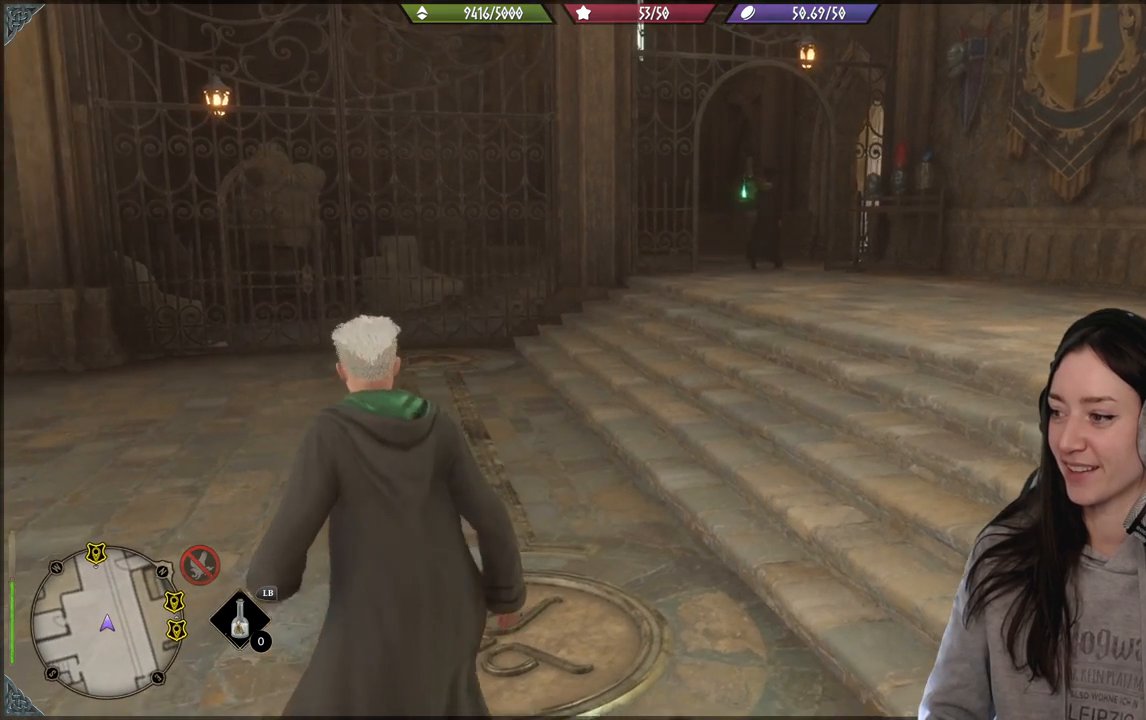
Gameplay with a controller (Xbox layout); each line is a JSON object with the inputs held at the frame after it. "events" lists button and stick changes between this image and that frame as [ms after this image, input, new state], when the widget could be followed in between.
{"buttons": [], "left_stick": "center", "right_stick": "center", "events": [[333, "right_stick", "center"]]}
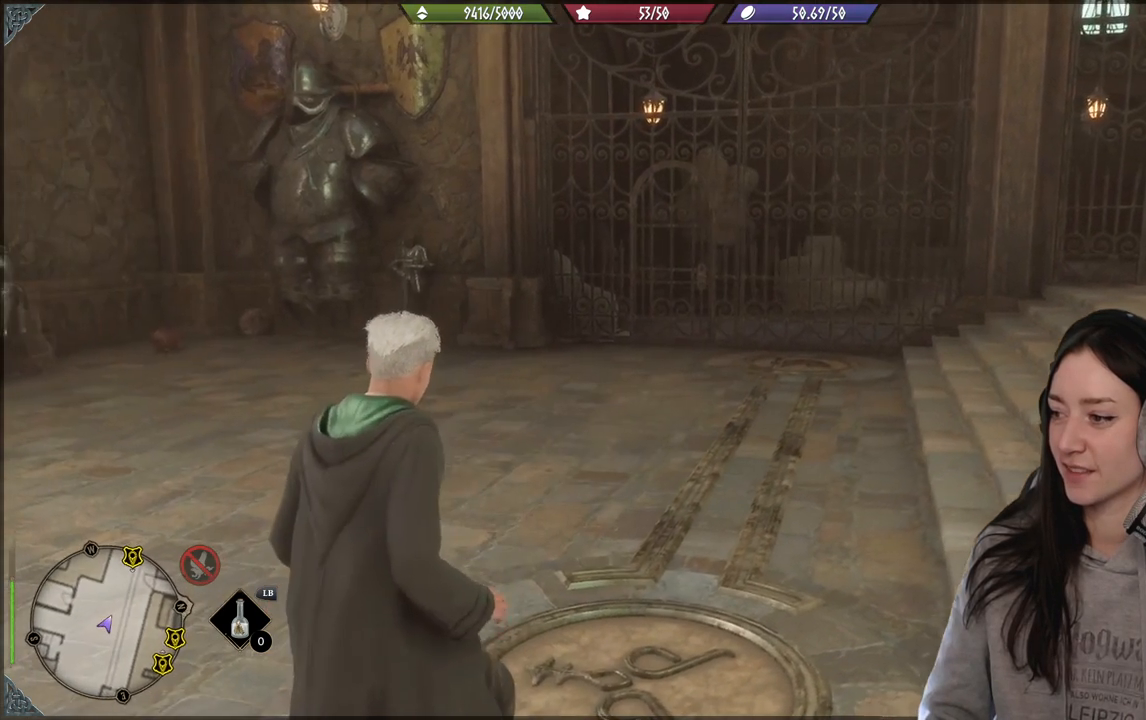
{"buttons": [], "left_stick": "center", "right_stick": "left", "events": [[200, "right_stick", "left"]]}
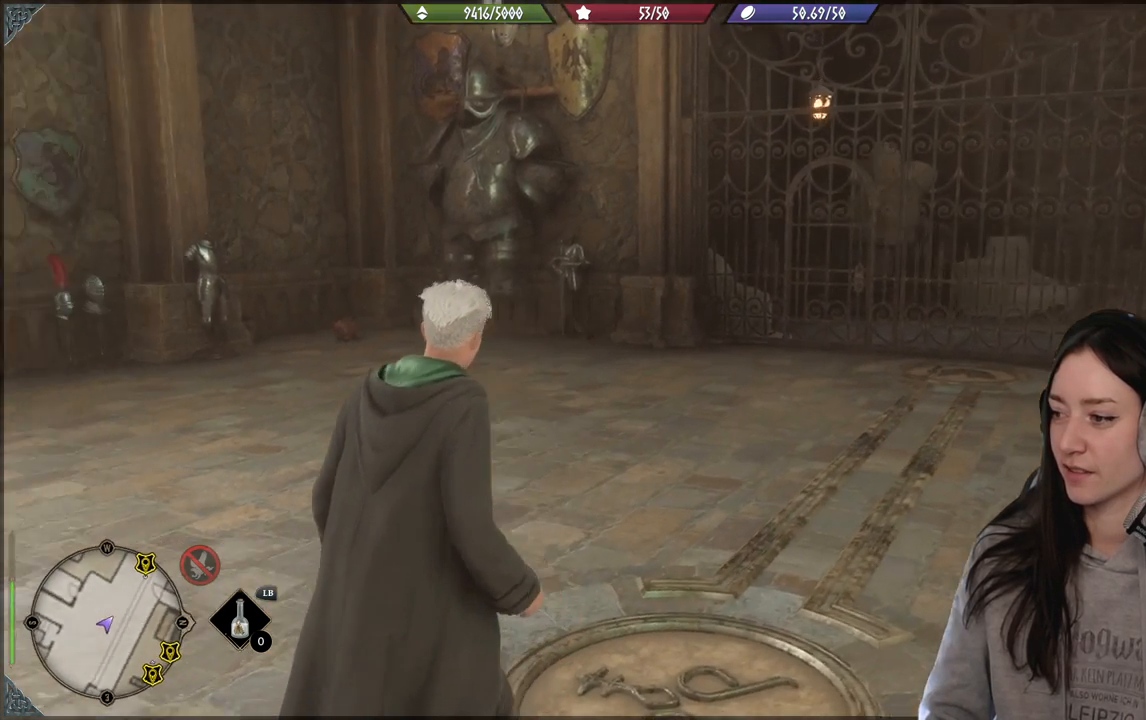
{"buttons": [], "left_stick": "center", "right_stick": "center", "events": [[483, "right_stick", "center"]]}
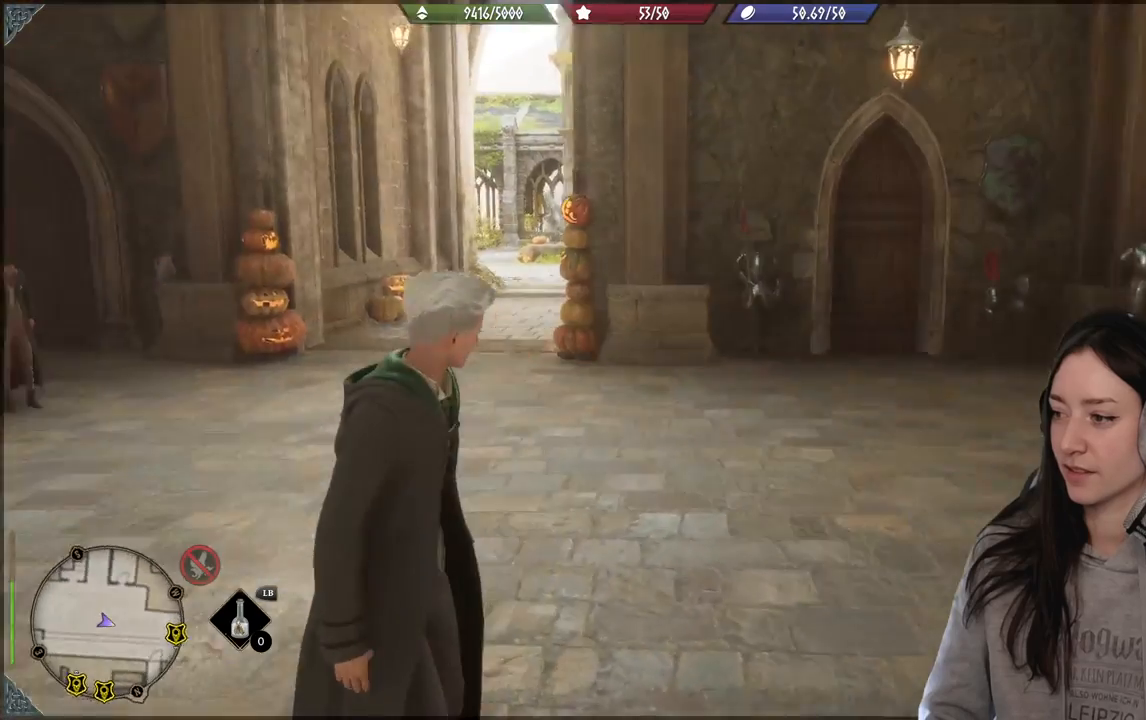
{"buttons": [], "left_stick": "up", "right_stick": "down-left", "events": [[167, "right_stick", "down-left"], [367, "left_stick", "up"]]}
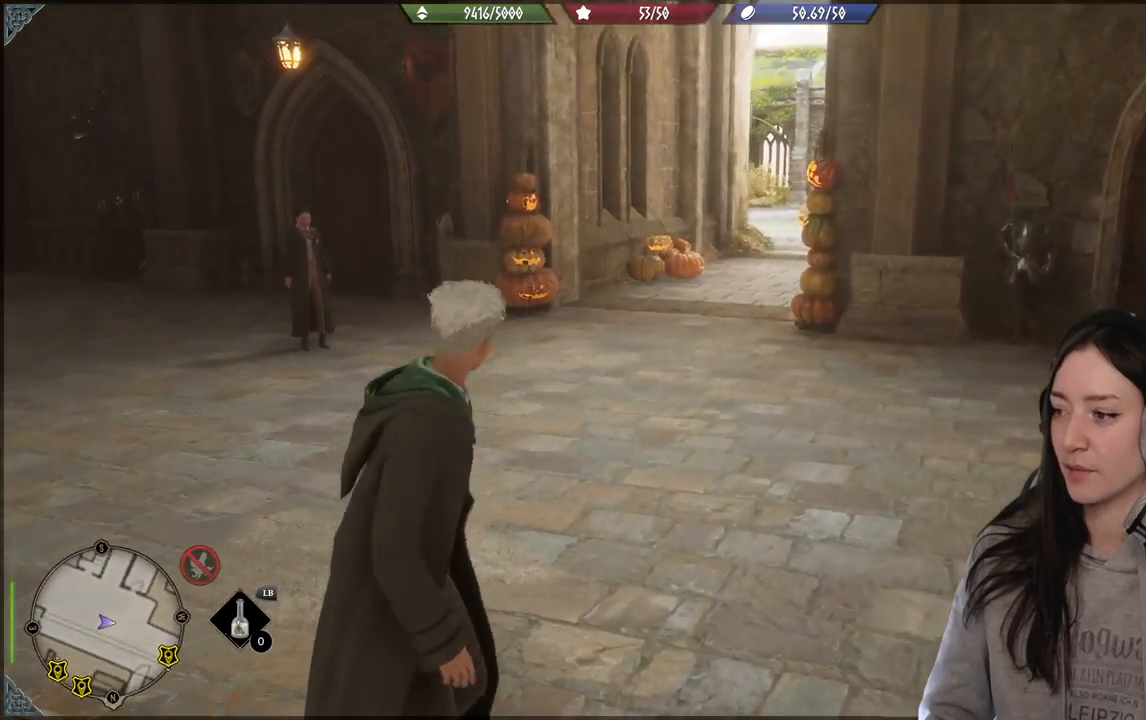
{"buttons": [], "left_stick": "center", "right_stick": "up-right", "events": [[50, "right_stick", "center"], [217, "left_stick", "center"], [400, "right_stick", "up-right"]]}
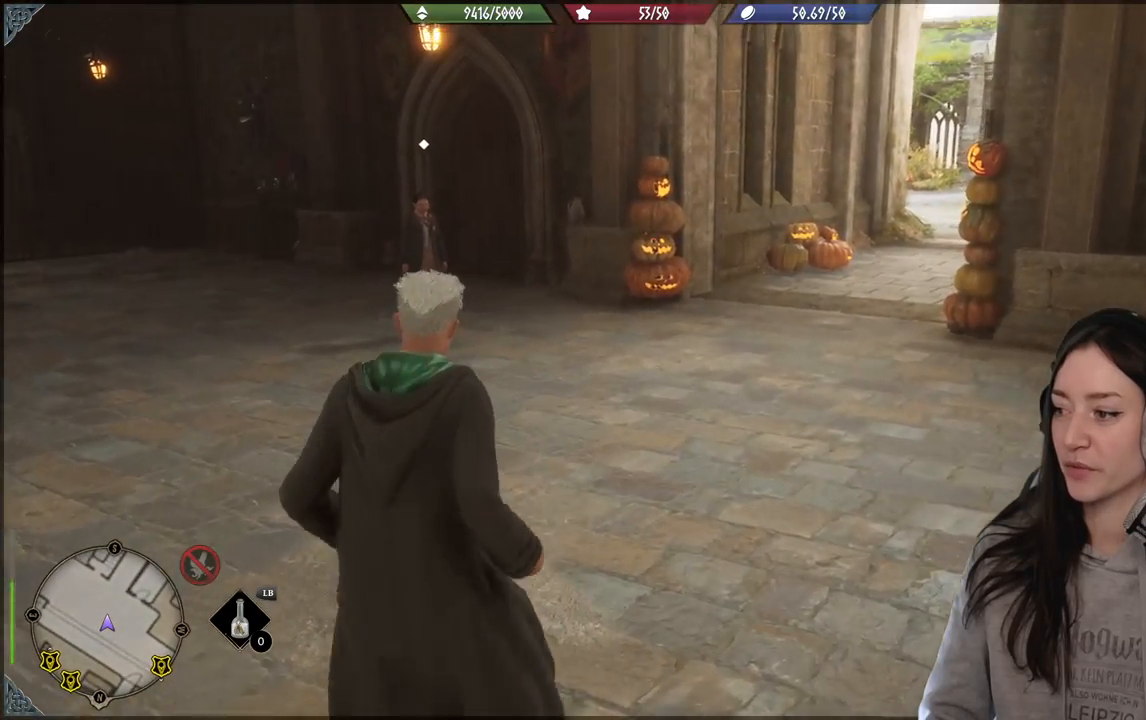
{"buttons": [], "left_stick": "center", "right_stick": "center", "events": [[67, "right_stick", "center"]]}
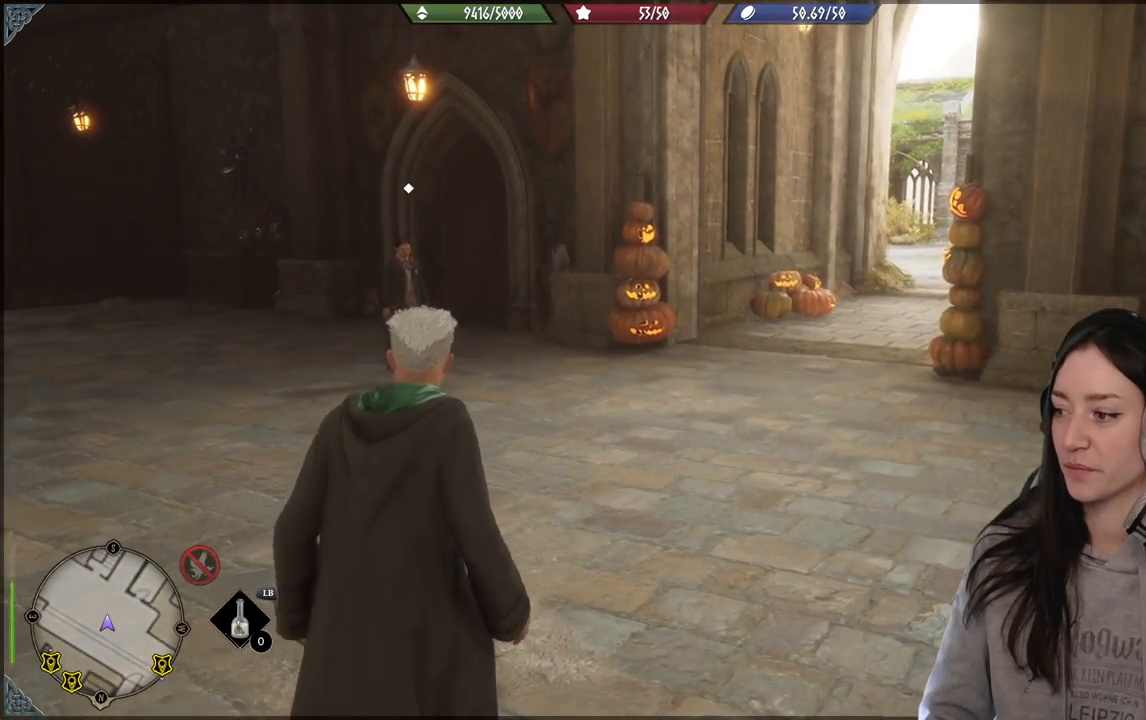
{"buttons": [], "left_stick": "center", "right_stick": "up-left", "events": [[67, "right_stick", "left"], [433, "right_stick", "up-left"]]}
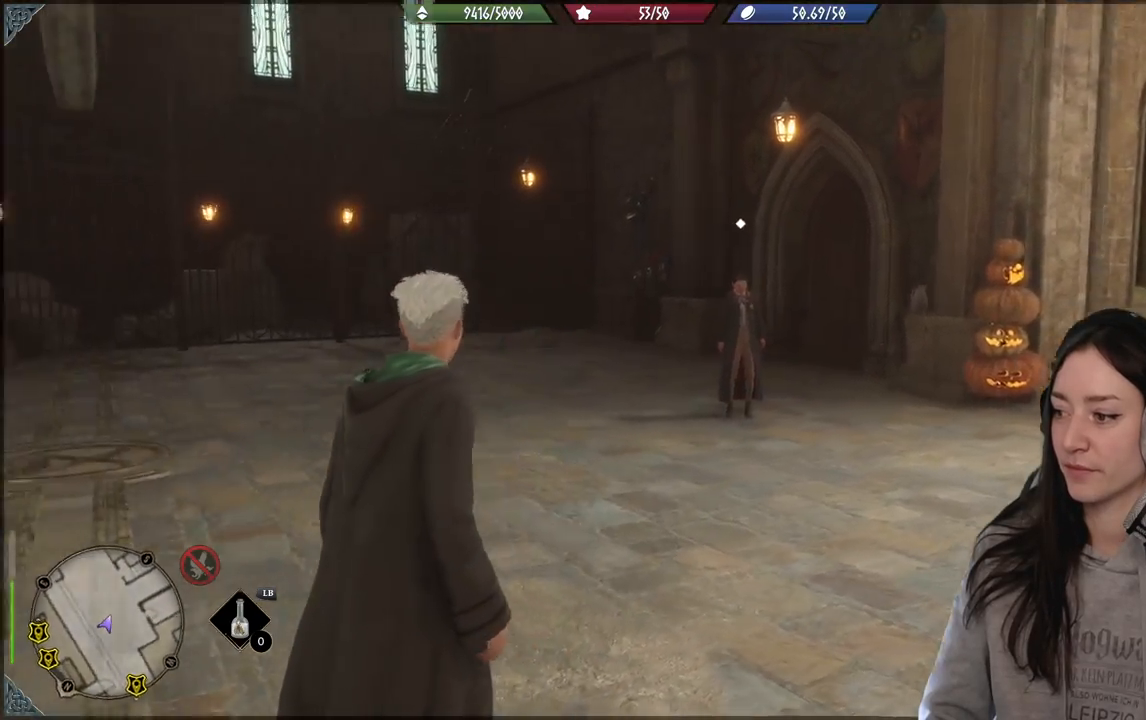
{"buttons": [], "left_stick": "center", "right_stick": "down-left", "events": [[183, "right_stick", "center"], [433, "right_stick", "down-left"]]}
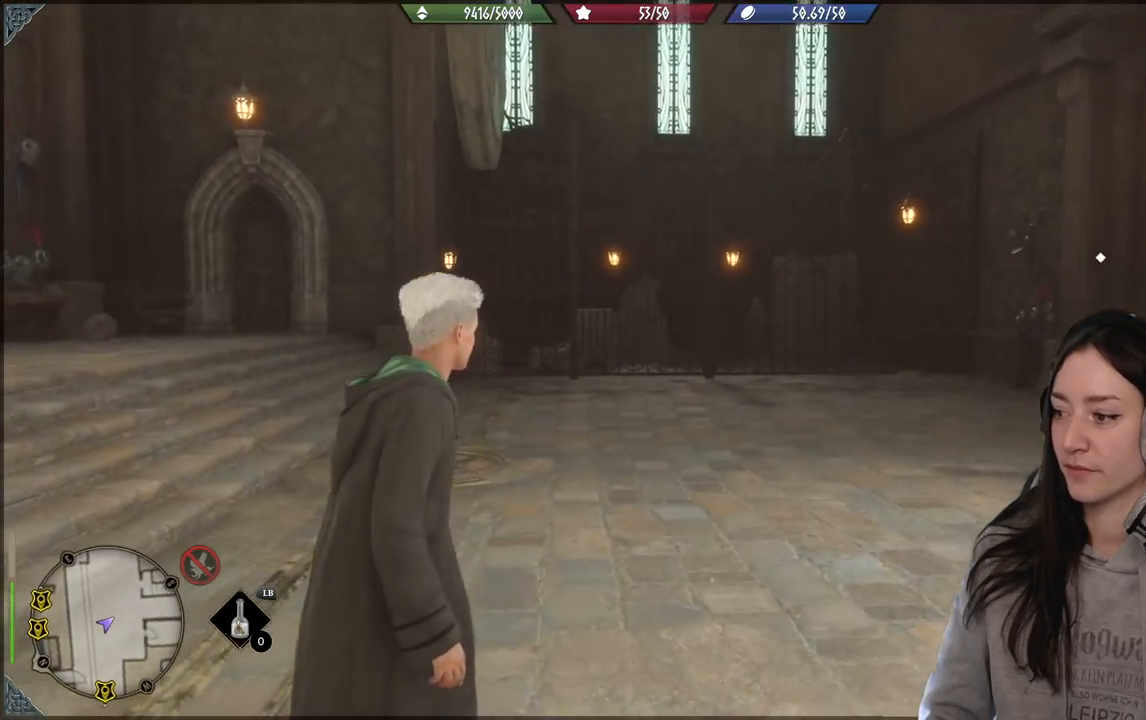
{"buttons": [], "left_stick": "up-left", "right_stick": "right", "events": [[67, "left_stick", "up-left"], [117, "right_stick", "center"], [333, "right_stick", "right"]]}
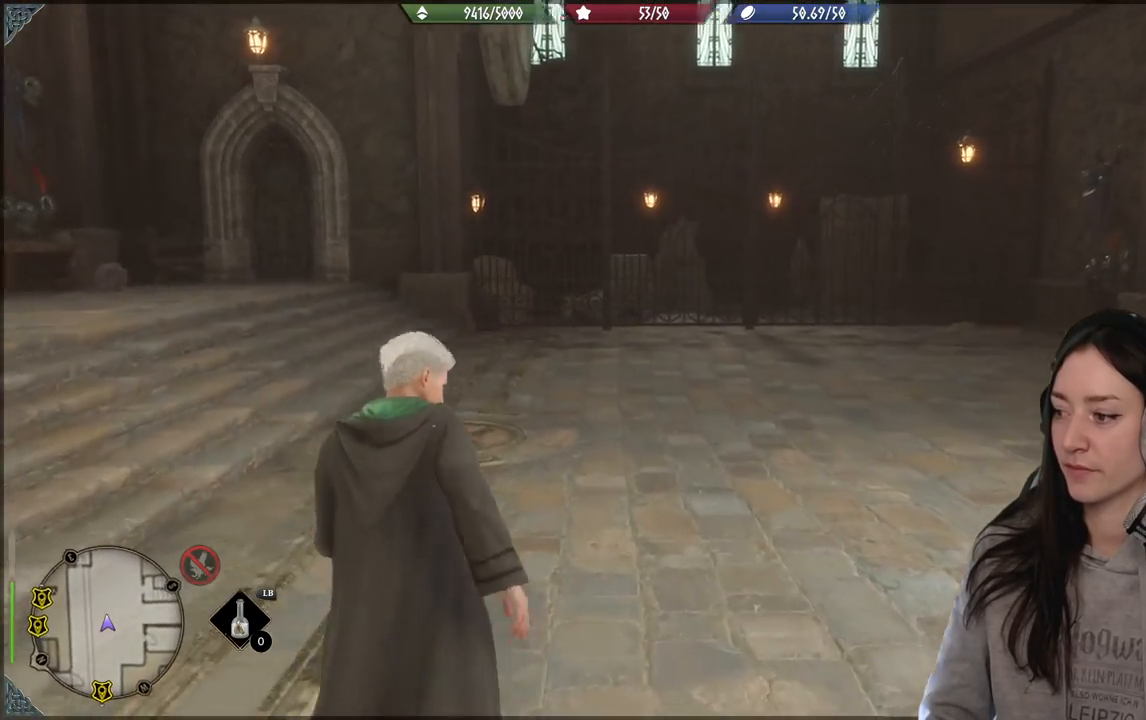
{"buttons": [], "left_stick": "center", "right_stick": "right", "events": [[300, "left_stick", "left"], [400, "left_stick", "center"]]}
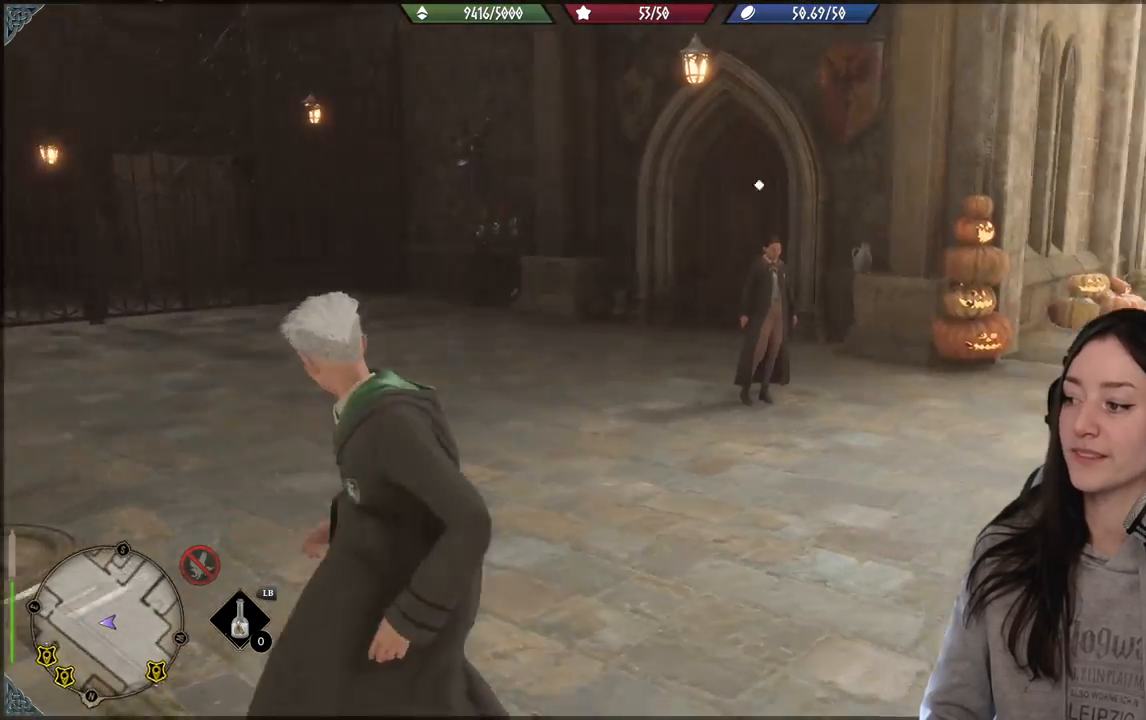
{"buttons": [], "left_stick": "up", "right_stick": "right", "events": [[150, "right_stick", "center"], [233, "left_stick", "up"], [383, "right_stick", "right"]]}
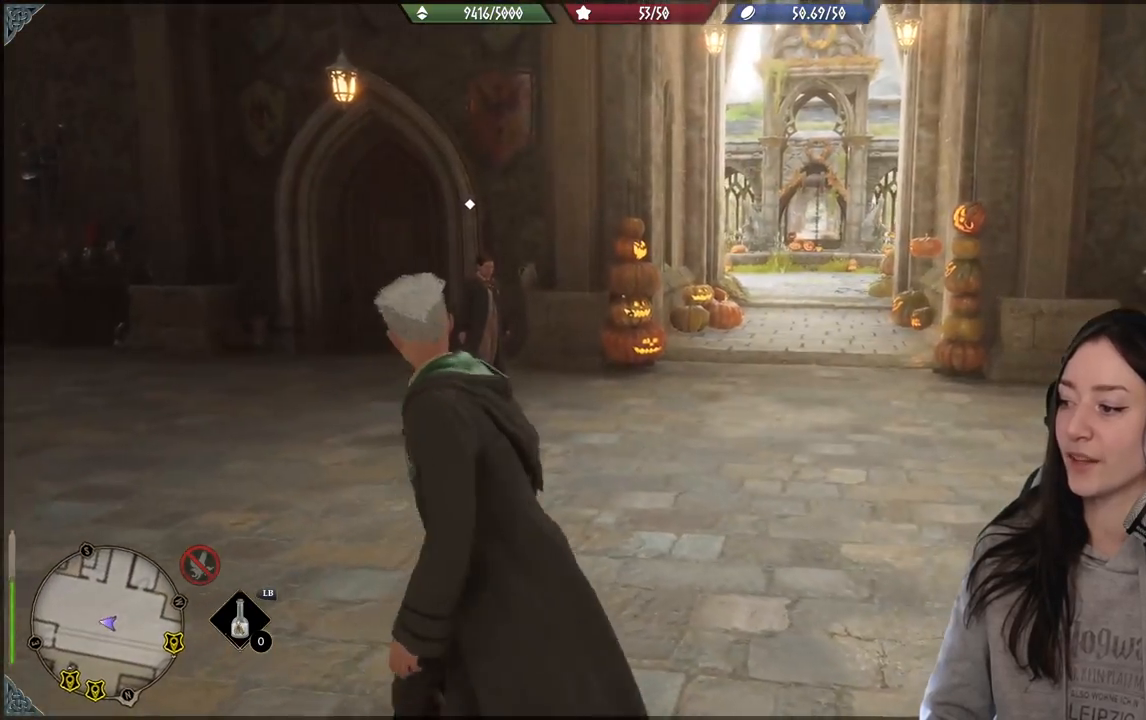
{"buttons": [], "left_stick": "center", "right_stick": "right", "events": [[67, "left_stick", "up-right"], [300, "left_stick", "center"]]}
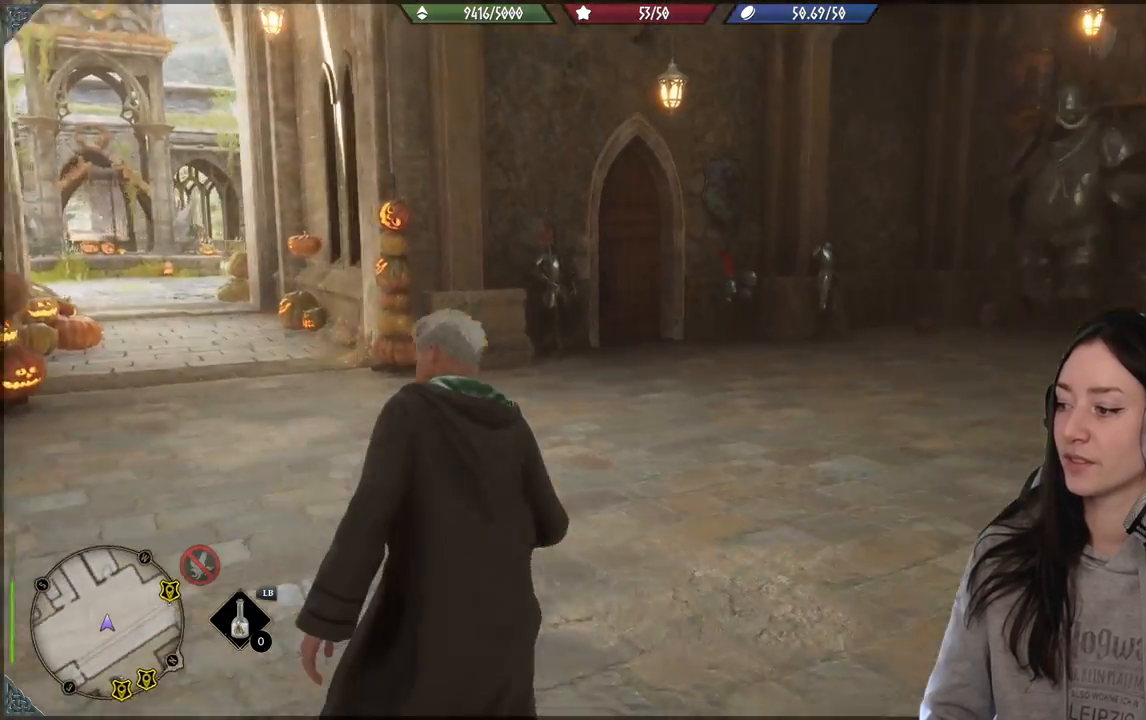
{"buttons": [], "left_stick": "center", "right_stick": "center", "events": [[200, "right_stick", "center"]]}
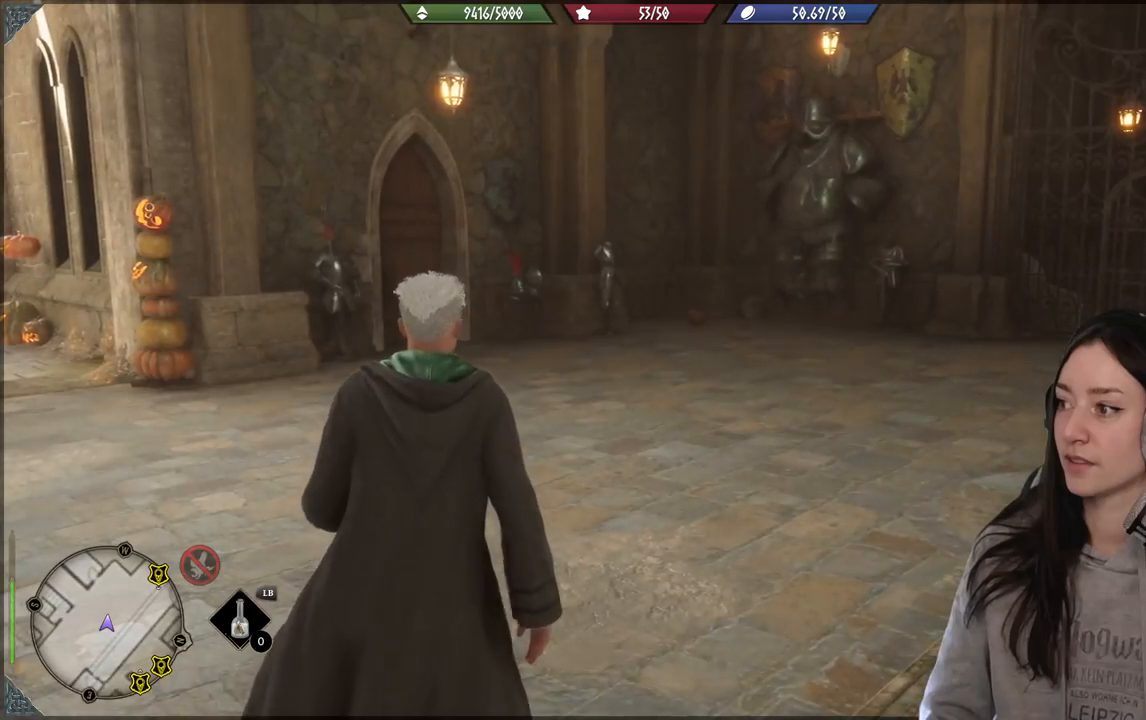
{"buttons": [], "left_stick": "up", "right_stick": "left", "events": [[283, "right_stick", "left"], [500, "left_stick", "up"]]}
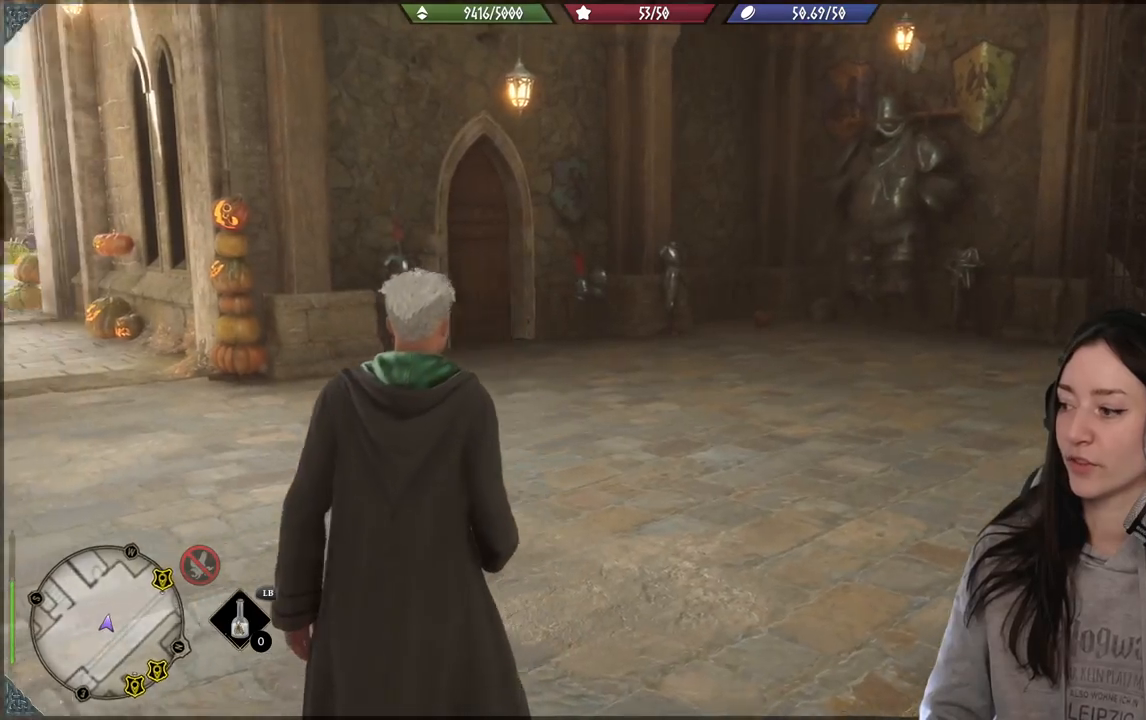
{"buttons": [], "left_stick": "up", "right_stick": "center", "events": [[317, "right_stick", "center"]]}
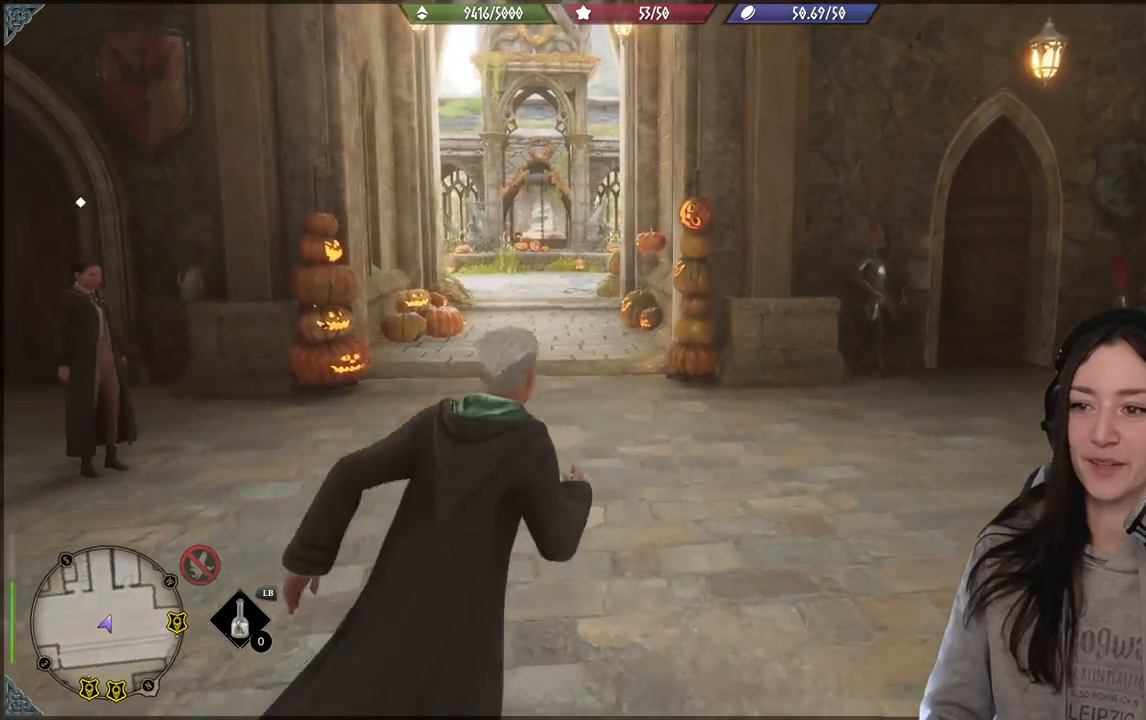
{"buttons": [], "left_stick": "down-left", "right_stick": "center", "events": [[433, "left_stick", "left"], [500, "left_stick", "down-left"]]}
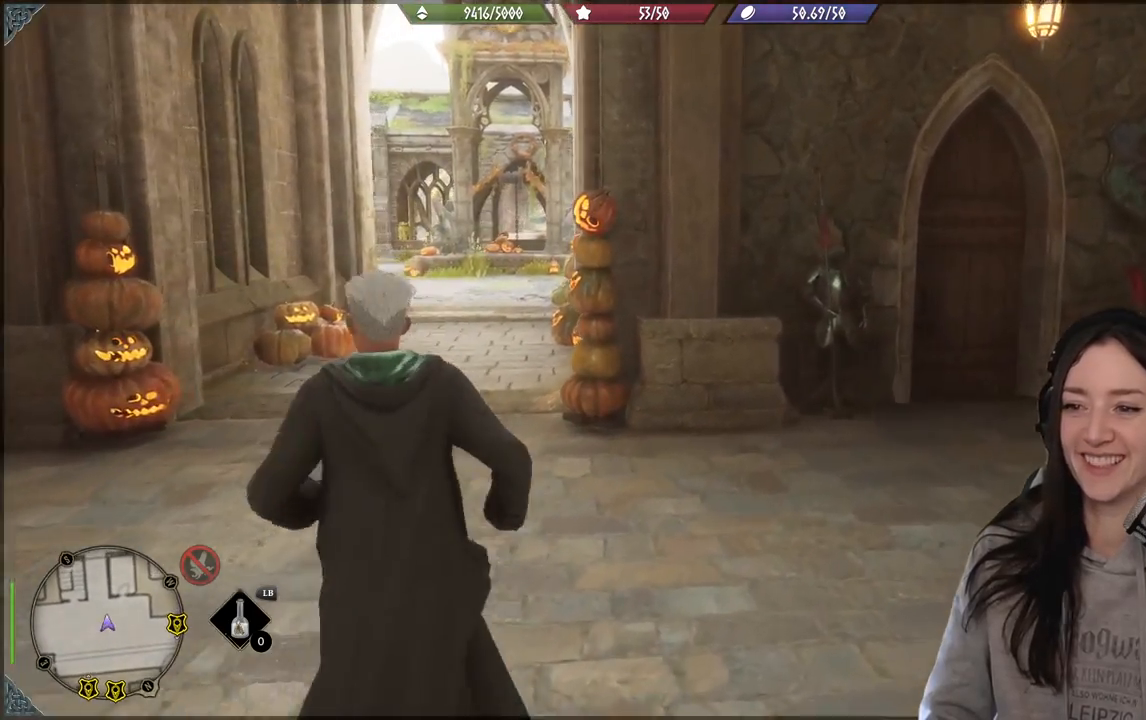
{"buttons": [], "left_stick": "down", "right_stick": "right", "events": [[150, "right_stick", "right"], [183, "left_stick", "down"]]}
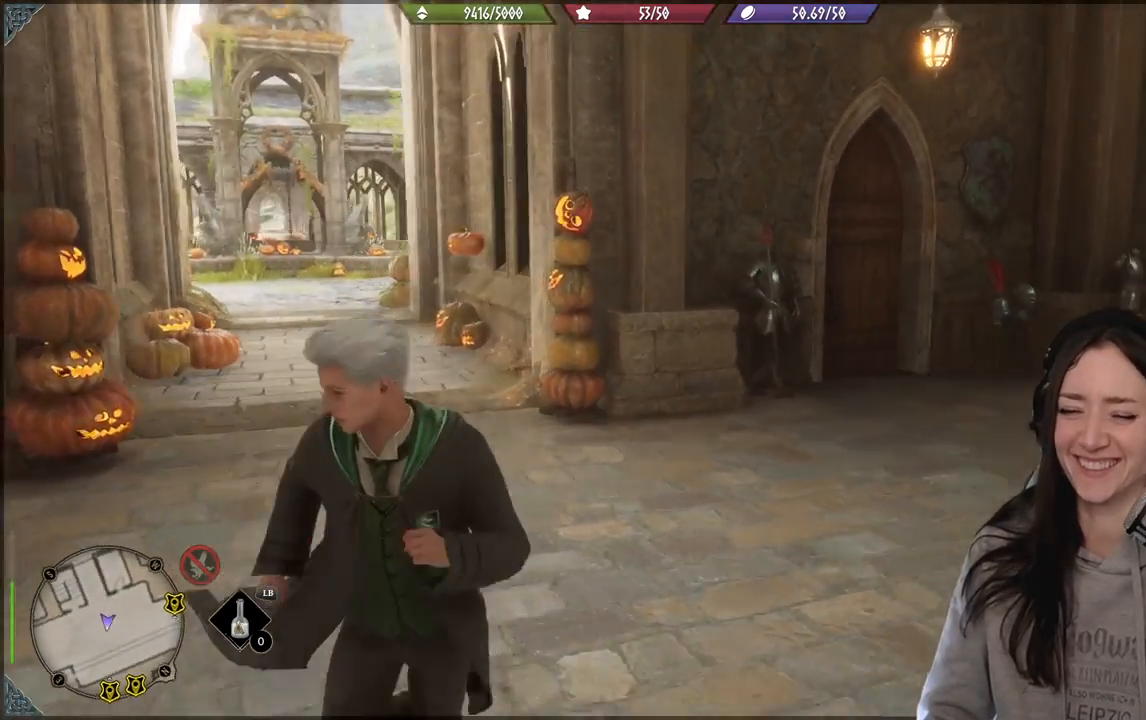
{"buttons": [], "left_stick": "up", "right_stick": "center", "events": [[183, "left_stick", "up-right"], [233, "right_stick", "center"], [450, "left_stick", "up"]]}
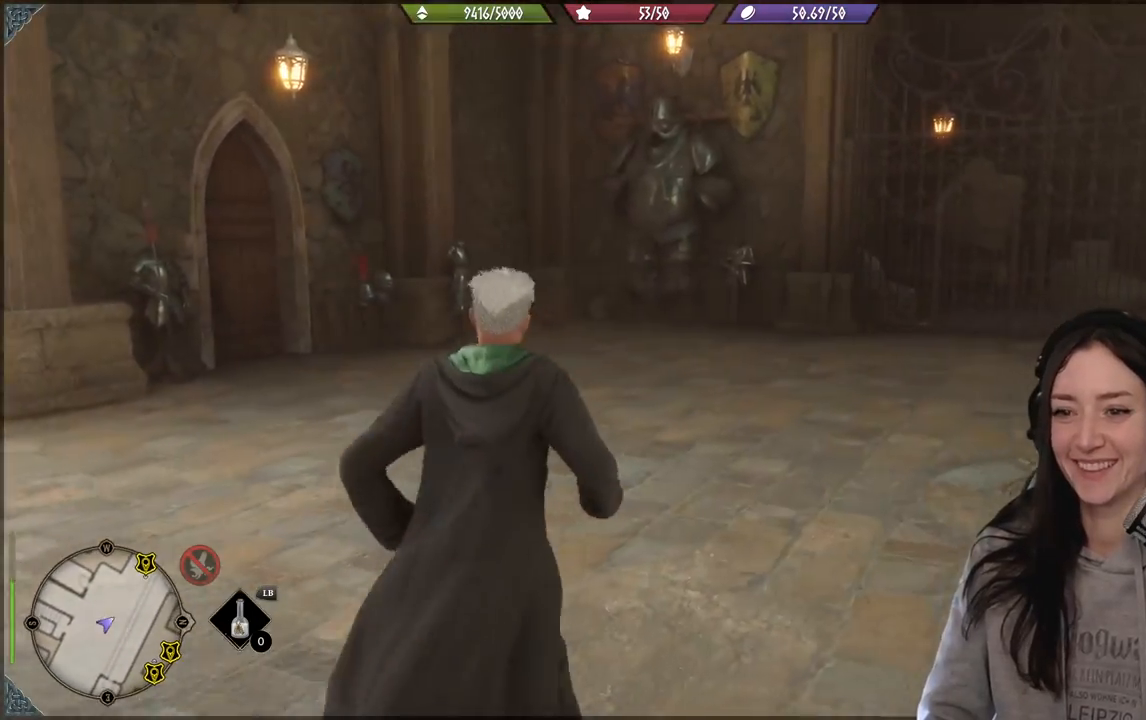
{"buttons": [], "left_stick": "center", "right_stick": "right", "events": [[100, "left_stick", "center"], [333, "right_stick", "right"]]}
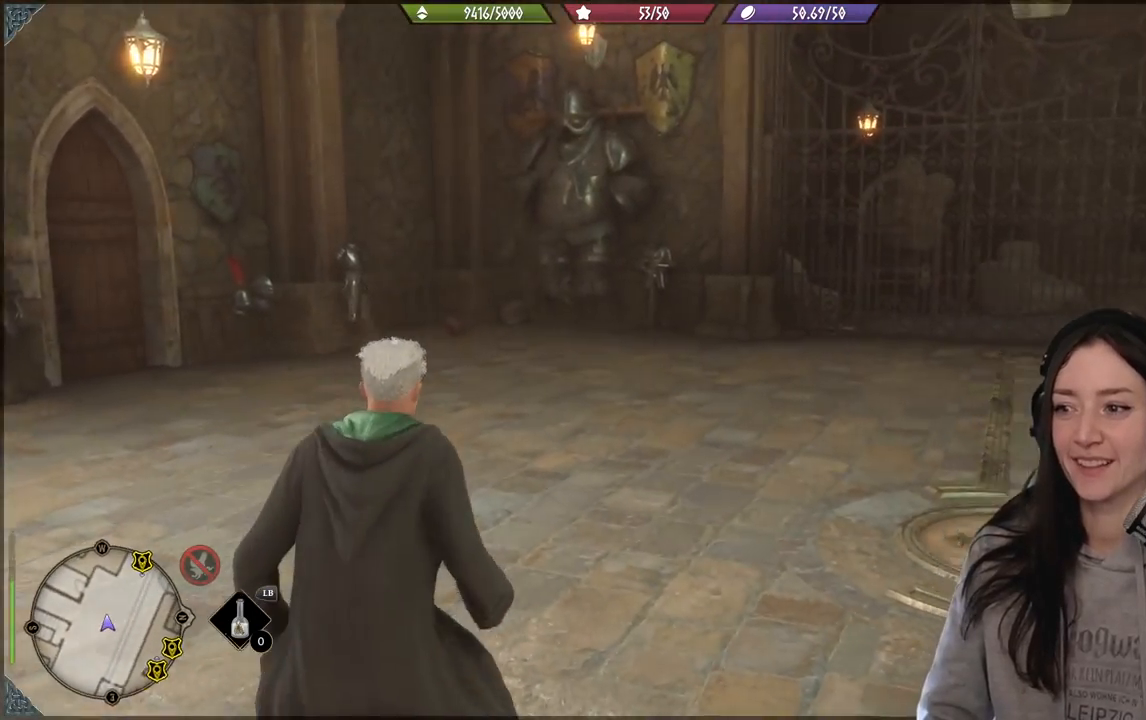
{"buttons": [], "left_stick": "center", "right_stick": "center", "events": [[467, "right_stick", "center"]]}
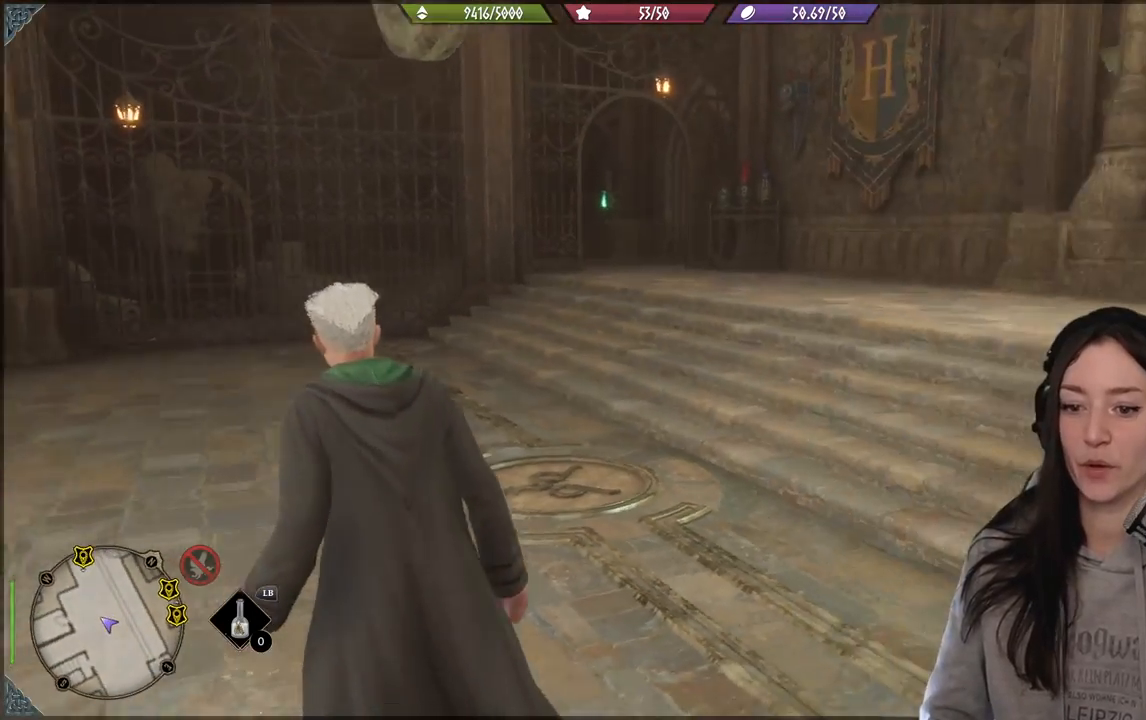
{"buttons": [], "left_stick": "center", "right_stick": "center", "events": []}
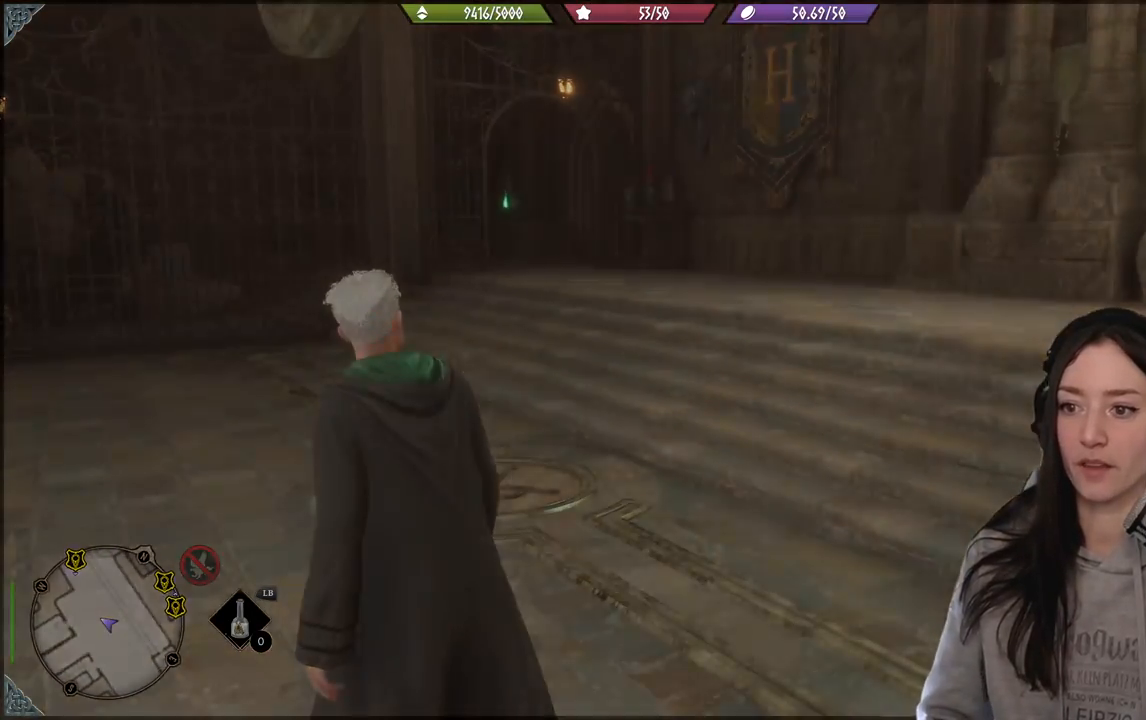
{"buttons": [], "left_stick": "center", "right_stick": "center", "events": []}
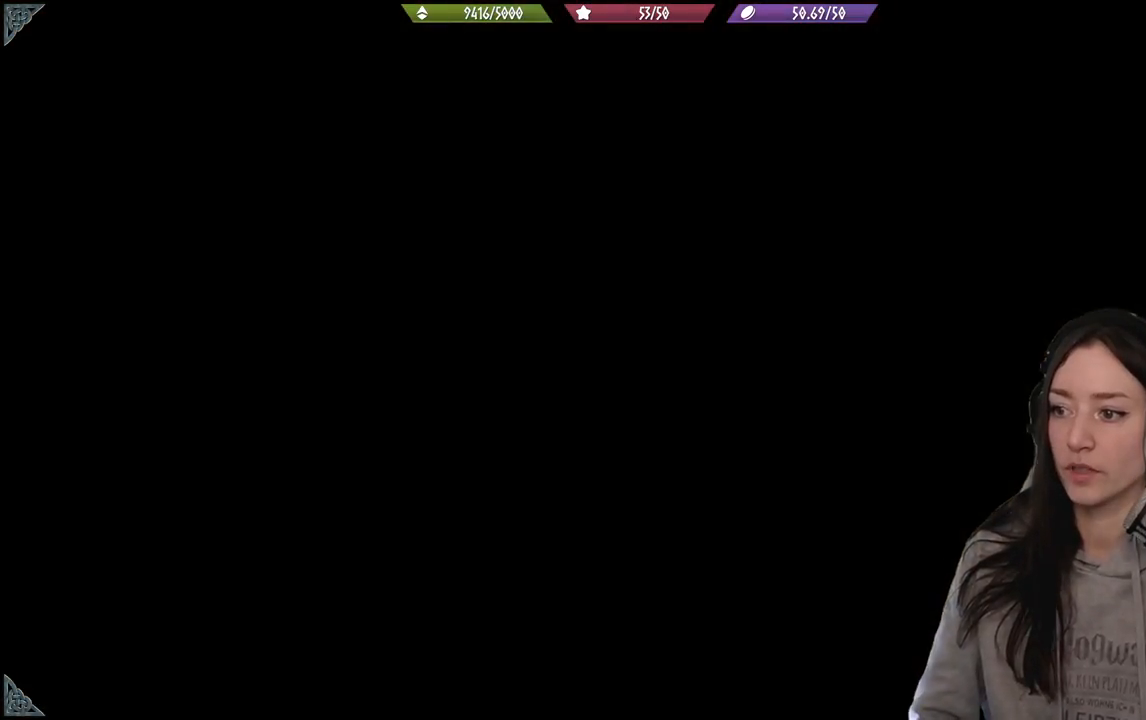
{"buttons": [], "left_stick": "center", "right_stick": "center", "events": []}